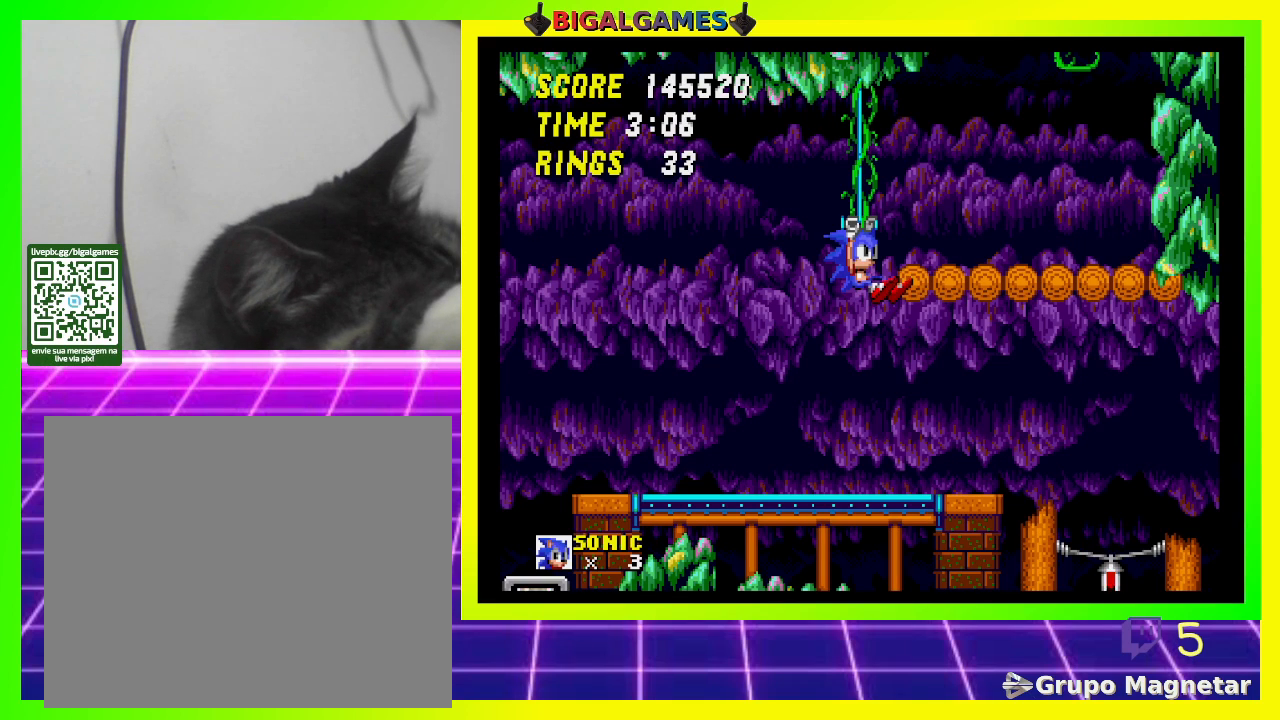
Gameplay with a controller (PlayStation layout); each line is a JSON object with the inputs held at the frame after it. "events" lists button and stick changes between this image and that frame as [ms after this image, input, new state], when the widget could be followed in between.
{"buttons": ["CROSS", "DPAD_RIGHT"], "left_stick": "center", "right_stick": "center", "events": [[433, "CROSS", "down"], [433, "DPAD_RIGHT", "down"]]}
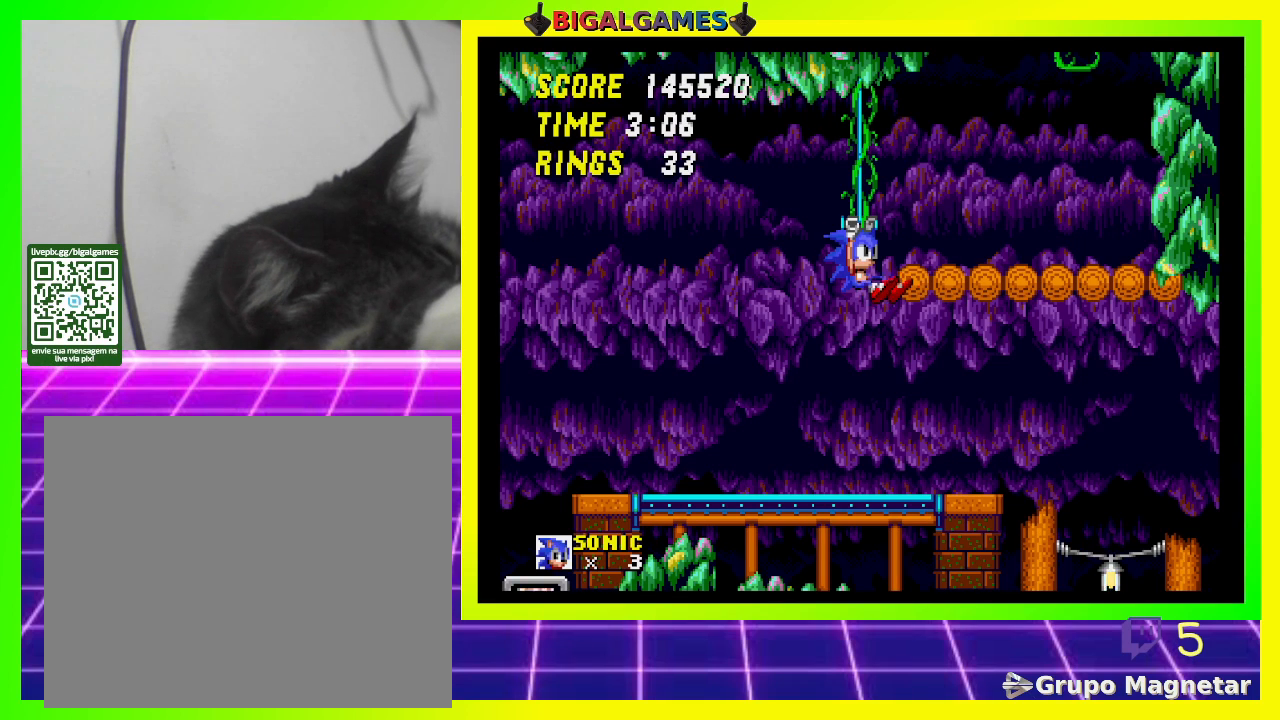
{"buttons": ["DPAD_RIGHT"], "left_stick": "center", "right_stick": "center", "events": [[200, "CROSS", "up"]]}
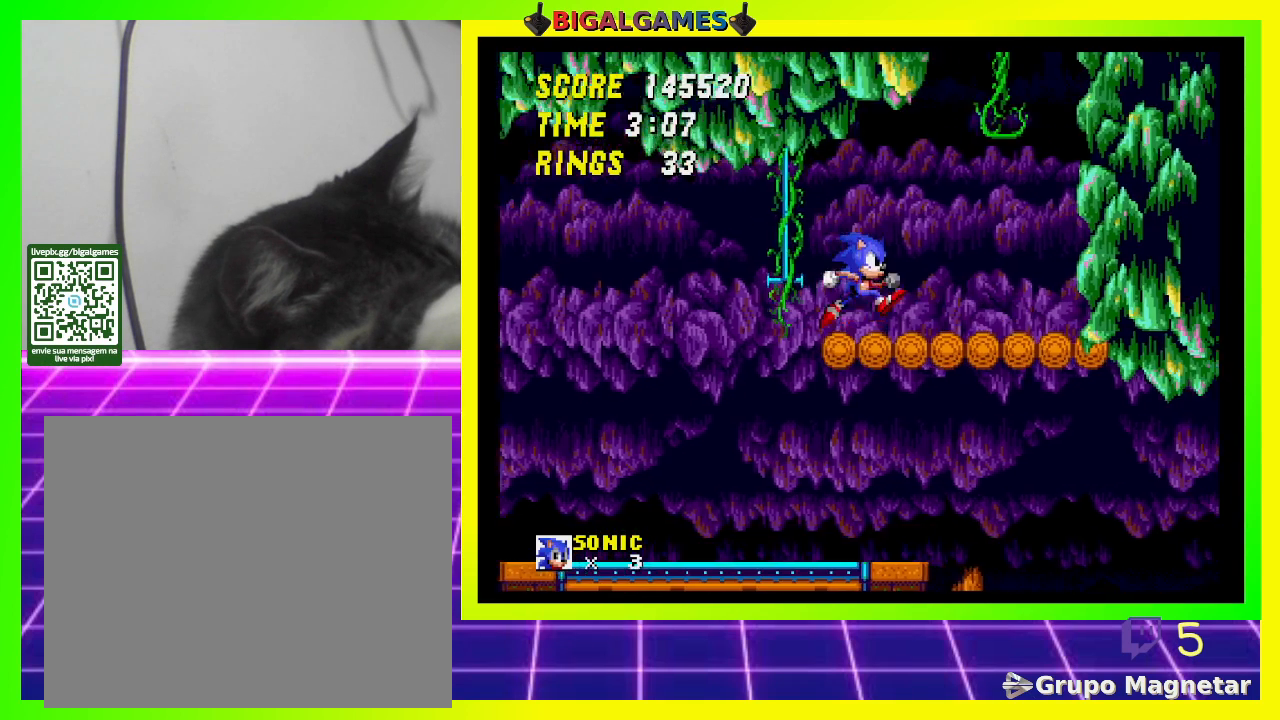
{"buttons": ["DPAD_LEFT"], "left_stick": "center", "right_stick": "center", "events": [[133, "CROSS", "down"], [167, "DPAD_RIGHT", "up"], [300, "DPAD_RIGHT", "down"], [367, "CROSS", "up"], [367, "DPAD_RIGHT", "up"], [467, "DPAD_LEFT", "down"]]}
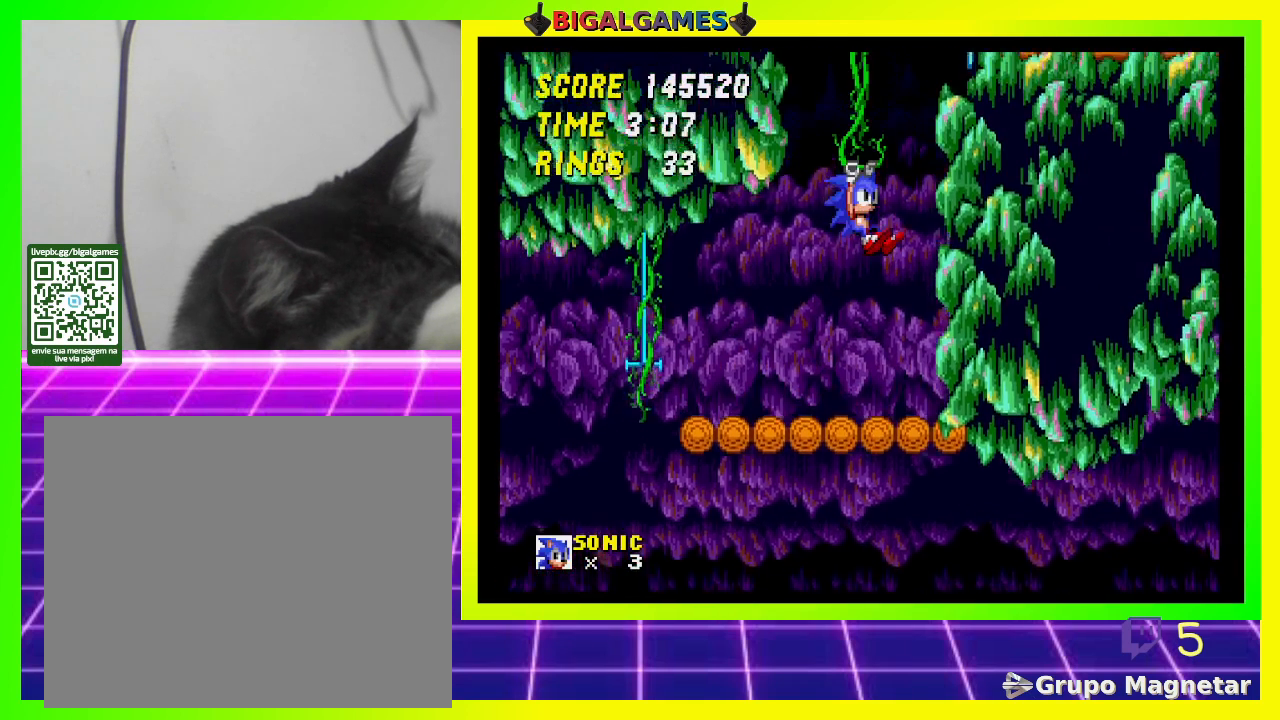
{"buttons": [], "left_stick": "center", "right_stick": "center", "events": [[200, "DPAD_LEFT", "up"]]}
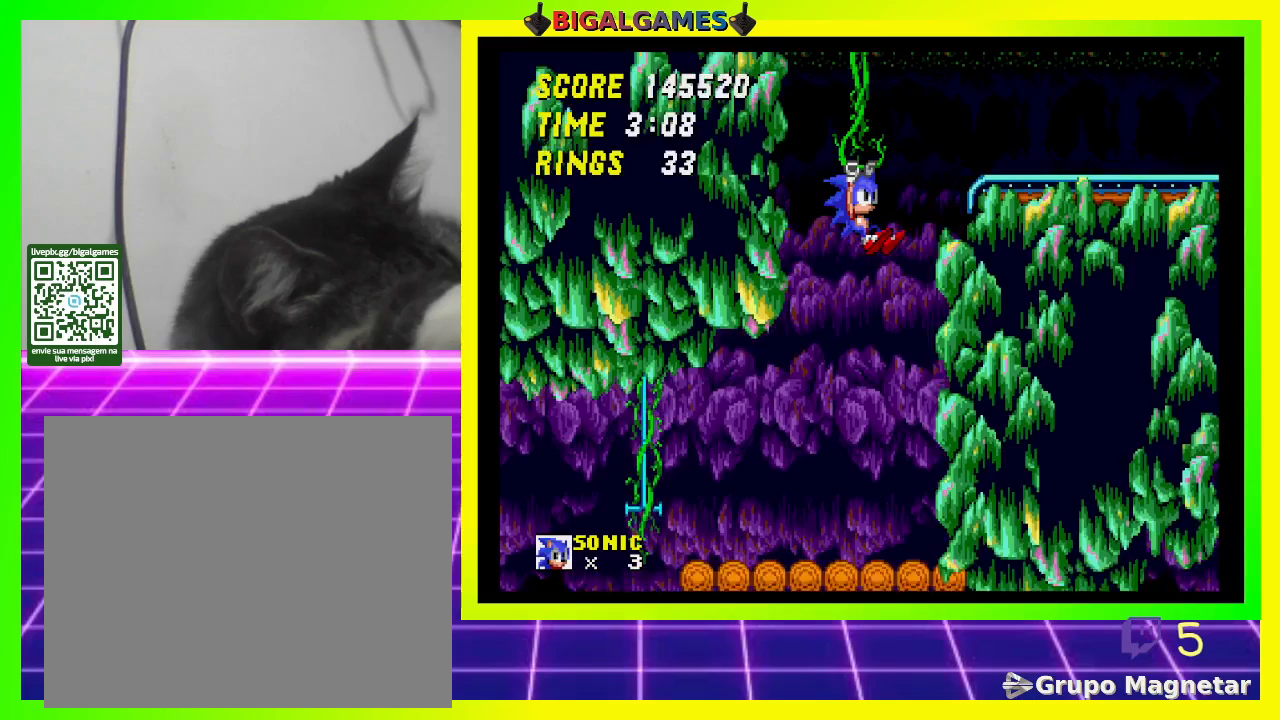
{"buttons": ["DPAD_RIGHT"], "left_stick": "center", "right_stick": "center", "events": [[67, "DPAD_RIGHT", "down"], [167, "CROSS", "down"], [367, "CROSS", "up"]]}
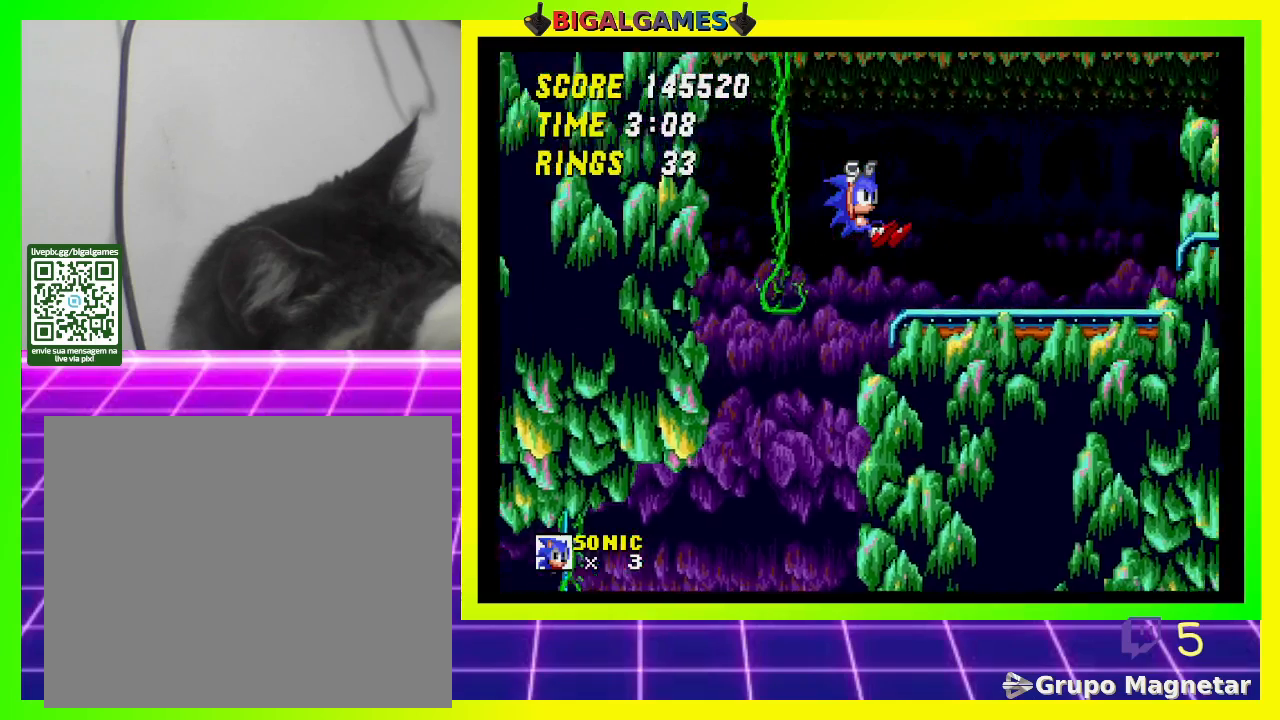
{"buttons": ["DPAD_RIGHT"], "left_stick": "center", "right_stick": "center", "events": []}
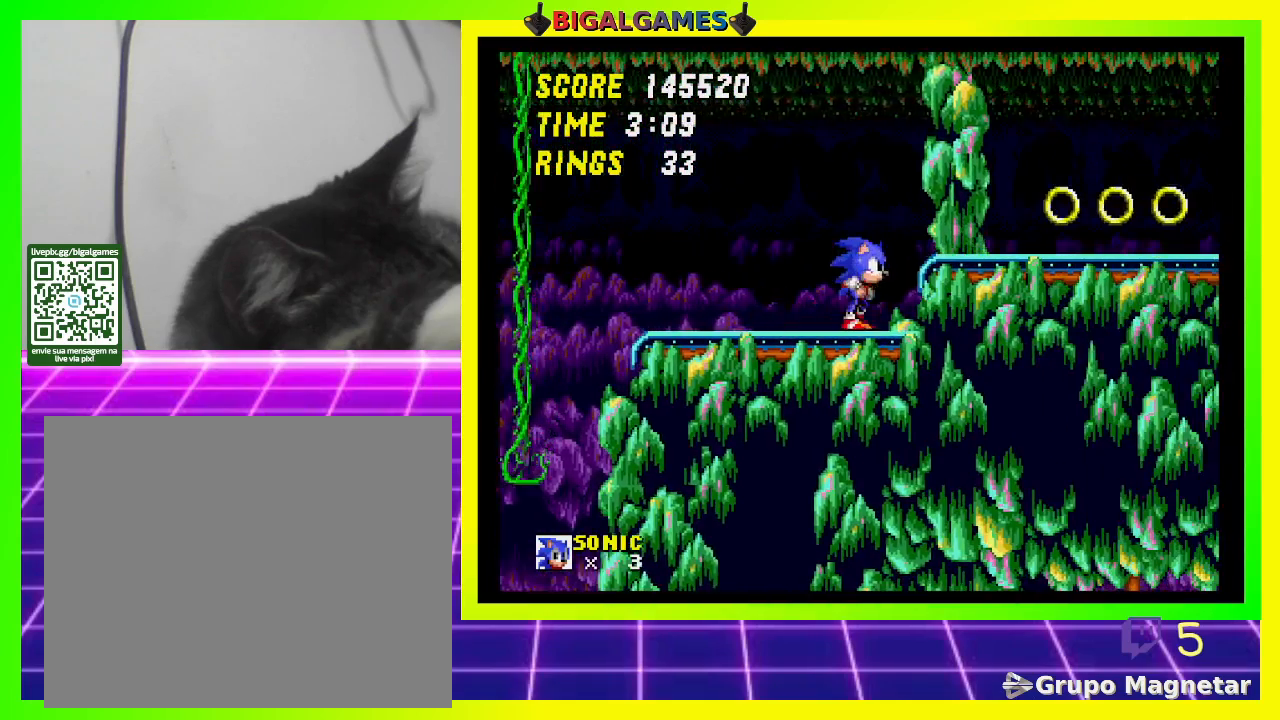
{"buttons": ["CROSS", "DPAD_RIGHT"], "left_stick": "center", "right_stick": "center", "events": [[400, "CROSS", "down"]]}
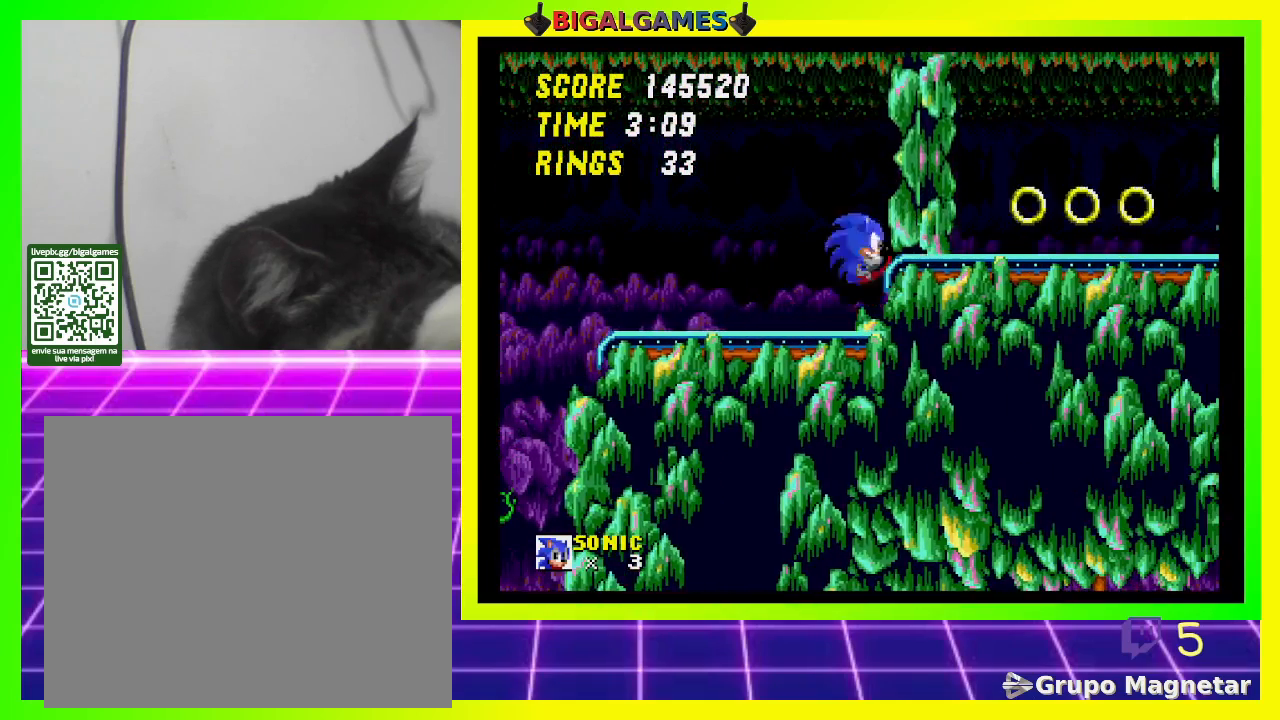
{"buttons": ["CROSS", "DPAD_RIGHT"], "left_stick": "center", "right_stick": "center", "events": []}
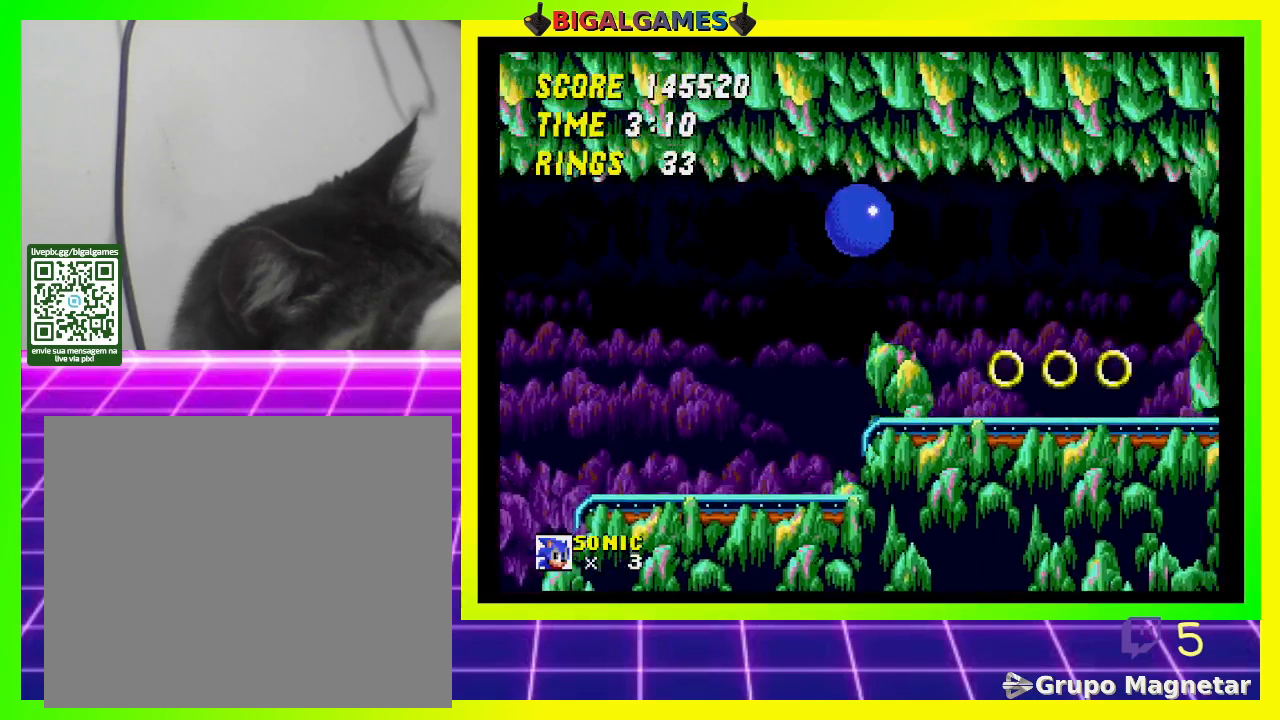
{"buttons": ["DPAD_RIGHT"], "left_stick": "center", "right_stick": "center", "events": [[33, "CROSS", "up"]]}
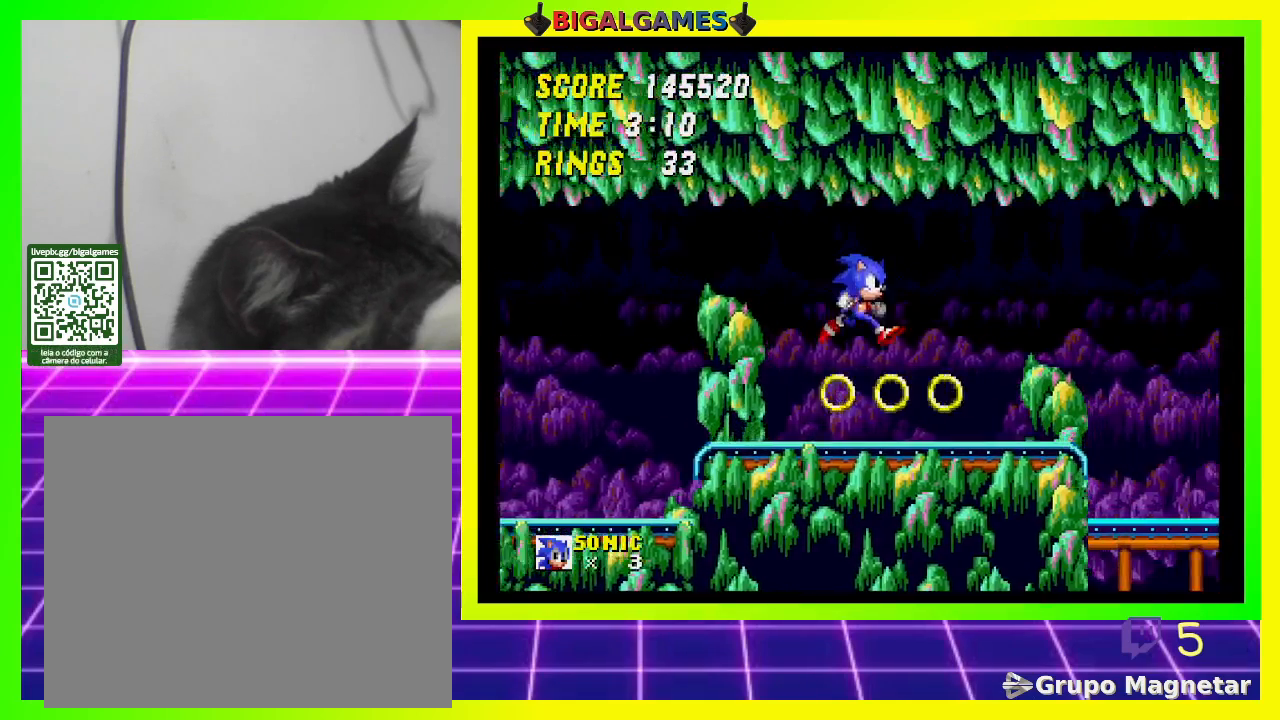
{"buttons": ["CROSS", "DPAD_RIGHT"], "left_stick": "center", "right_stick": "center", "events": [[367, "CROSS", "down"]]}
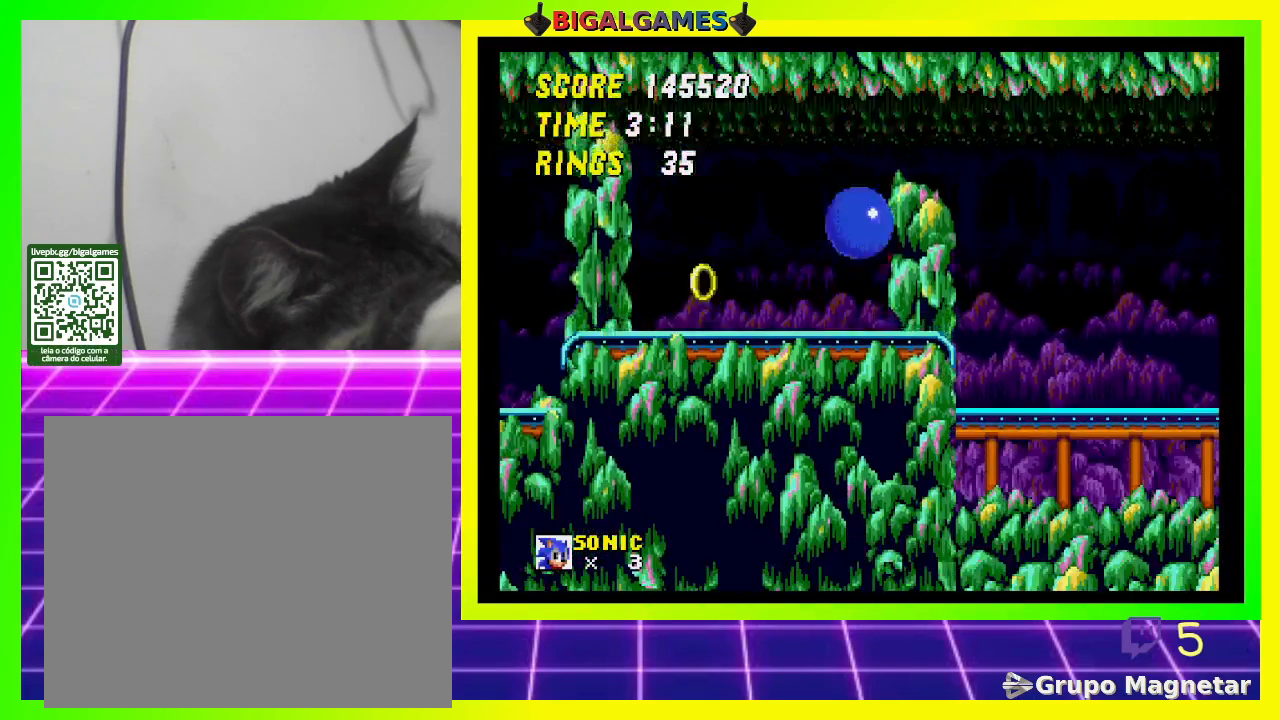
{"buttons": ["DPAD_RIGHT"], "left_stick": "center", "right_stick": "center", "events": [[67, "CROSS", "up"]]}
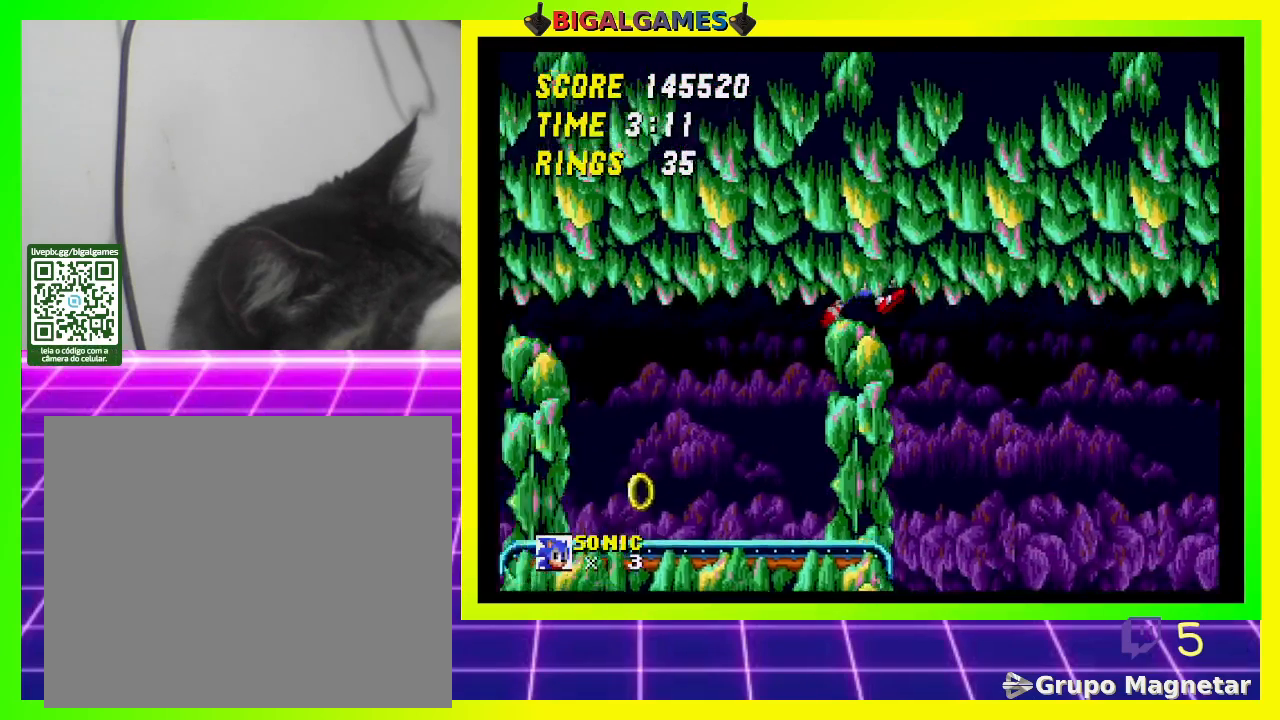
{"buttons": ["DPAD_RIGHT"], "left_stick": "center", "right_stick": "center", "events": []}
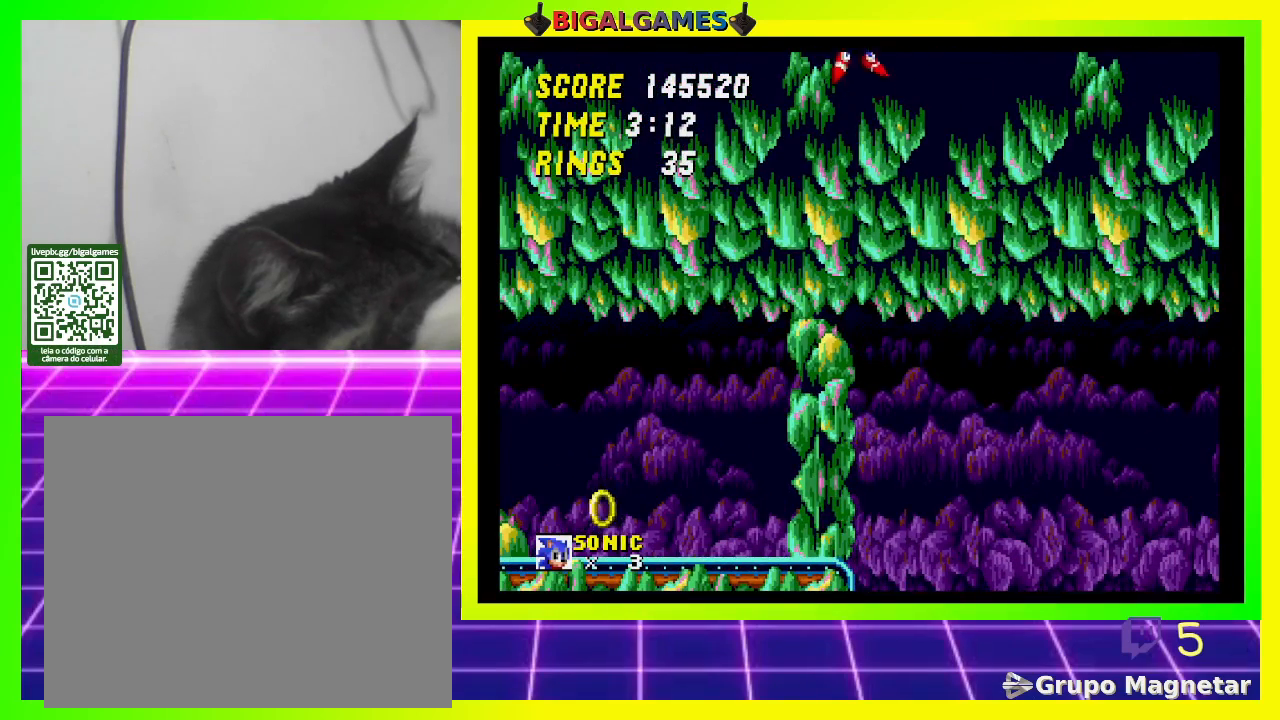
{"buttons": [], "left_stick": "center", "right_stick": "center", "events": [[267, "DPAD_RIGHT", "up"]]}